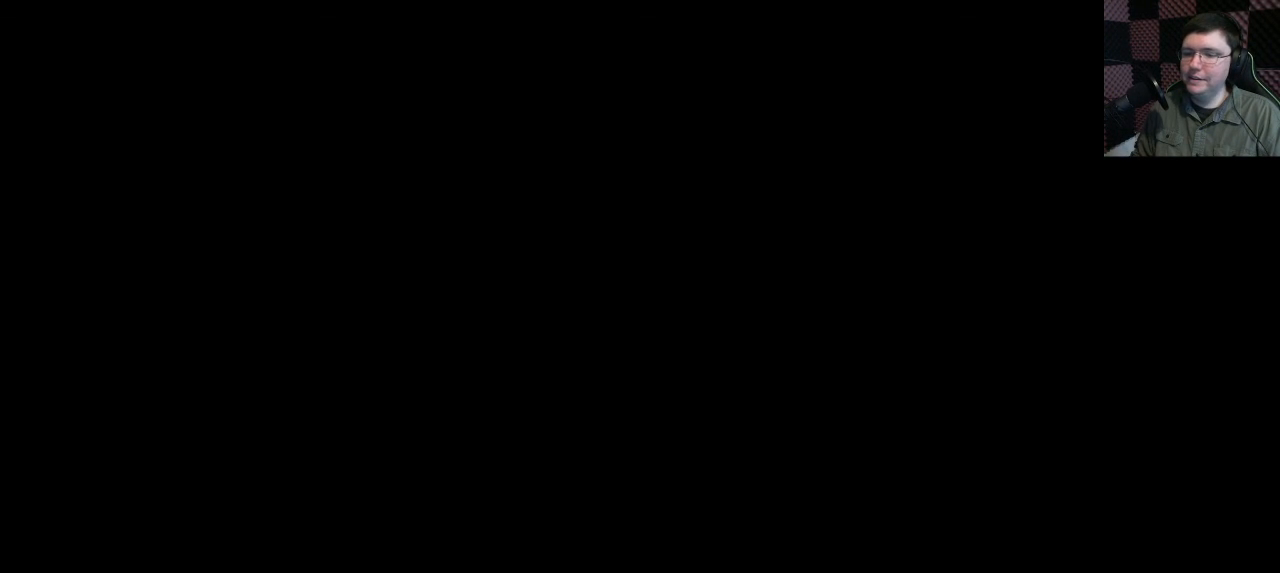
Gameplay with keyboard and mouse; each line is a JSON object with the keys and mouse buttons held at the frame after it. "events" lists presses ("down") and releases ("up") of "a", "ctrl", "d", "e", "q", "s", "shift", "space", "w", "mouse_left", "mouse_wheel", "mouse_right", "mouse_mb4" and "mouse_mb5" between this image and that frame as [ms after this image, input, new state], when the widget could be followed in between. "mouse_left", "mouse_wheel", "mouse_right", "mouse_mb4", "mouse_mb5" = the "left", "wheel", "right", "mb4", "mb5" buttons of the "mouse" list. No other keys are recorded. "wheel" means that the mouse wheel is clicked or scrolled. Mouse movement is not recorded.
{"keys": [], "mouse": [], "events": [[383, "mouse_left", "down"], [450, "mouse_left", "up"]]}
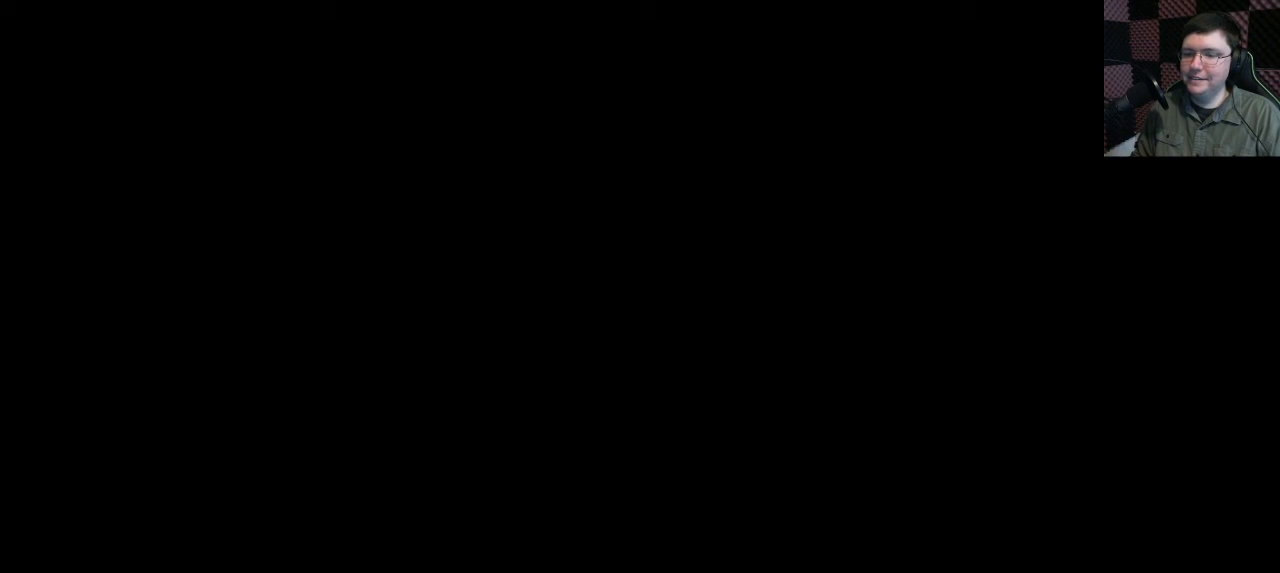
{"keys": [], "mouse": [], "events": []}
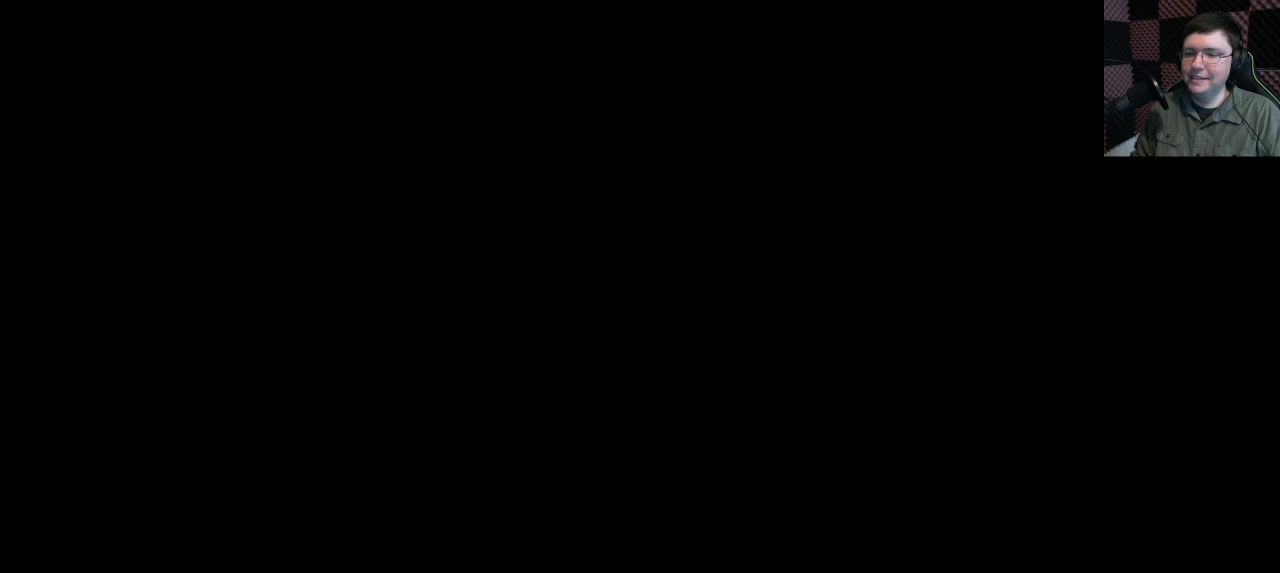
{"keys": [], "mouse": [], "events": []}
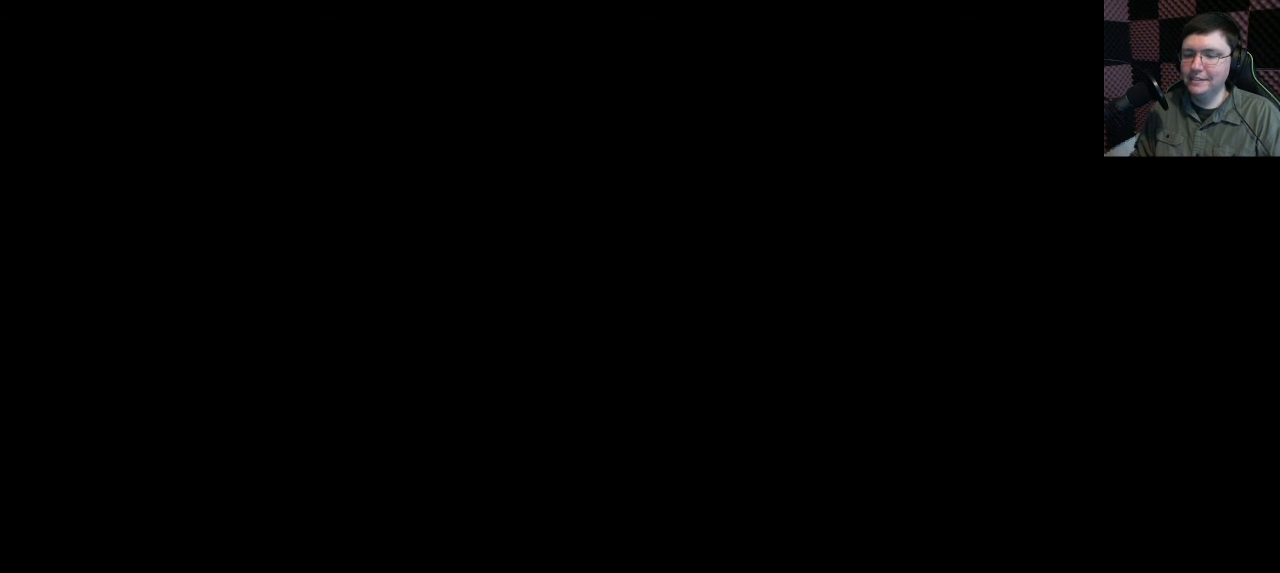
{"keys": [], "mouse": [], "events": []}
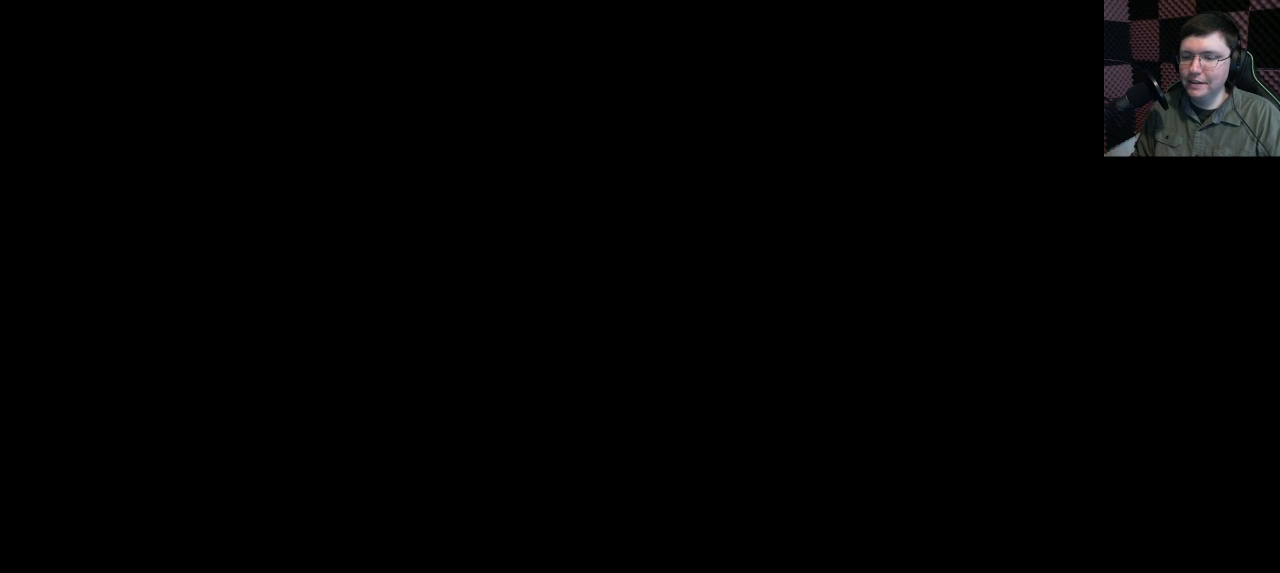
{"keys": [], "mouse": [], "events": []}
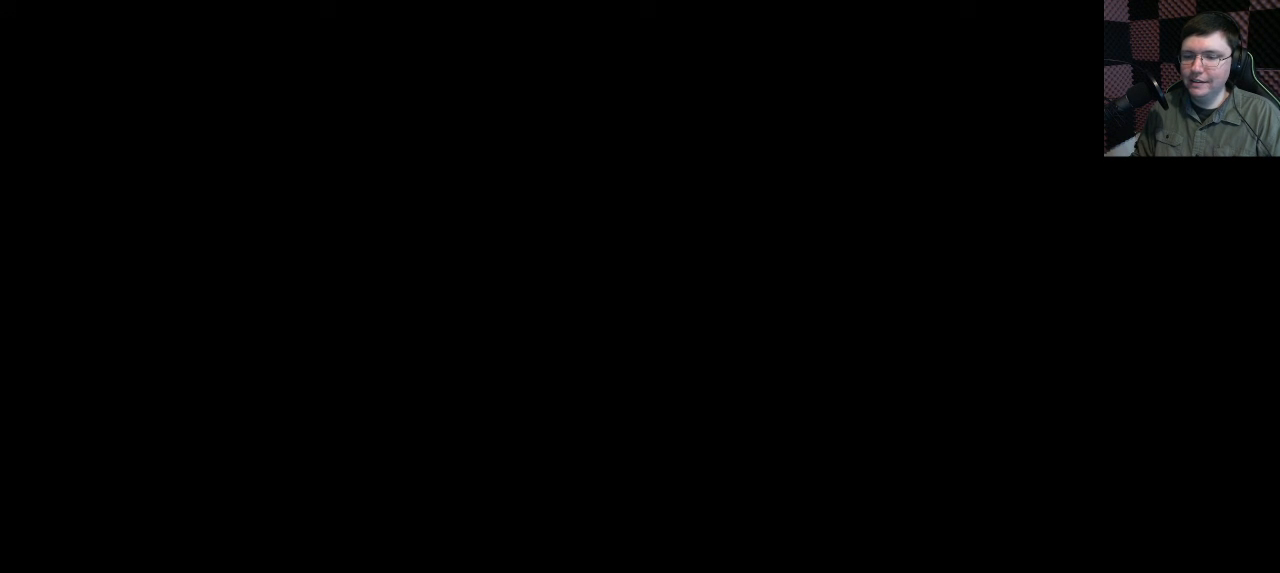
{"keys": [], "mouse": [], "events": [[183, "mouse_left", "down"], [300, "mouse_left", "up"]]}
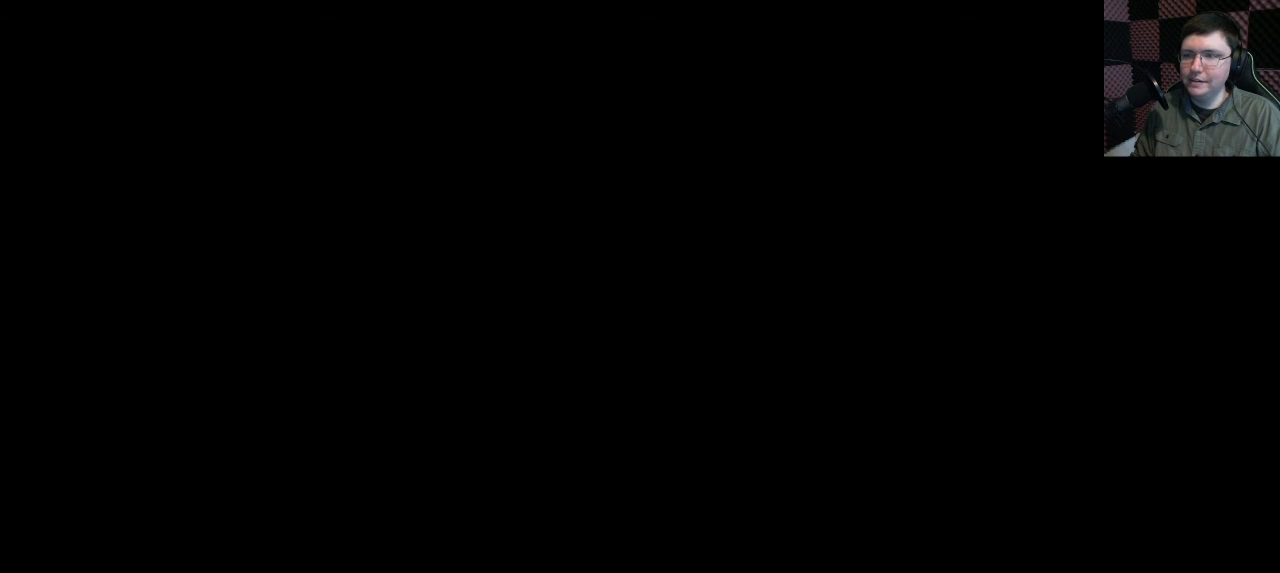
{"keys": [], "mouse": [], "events": []}
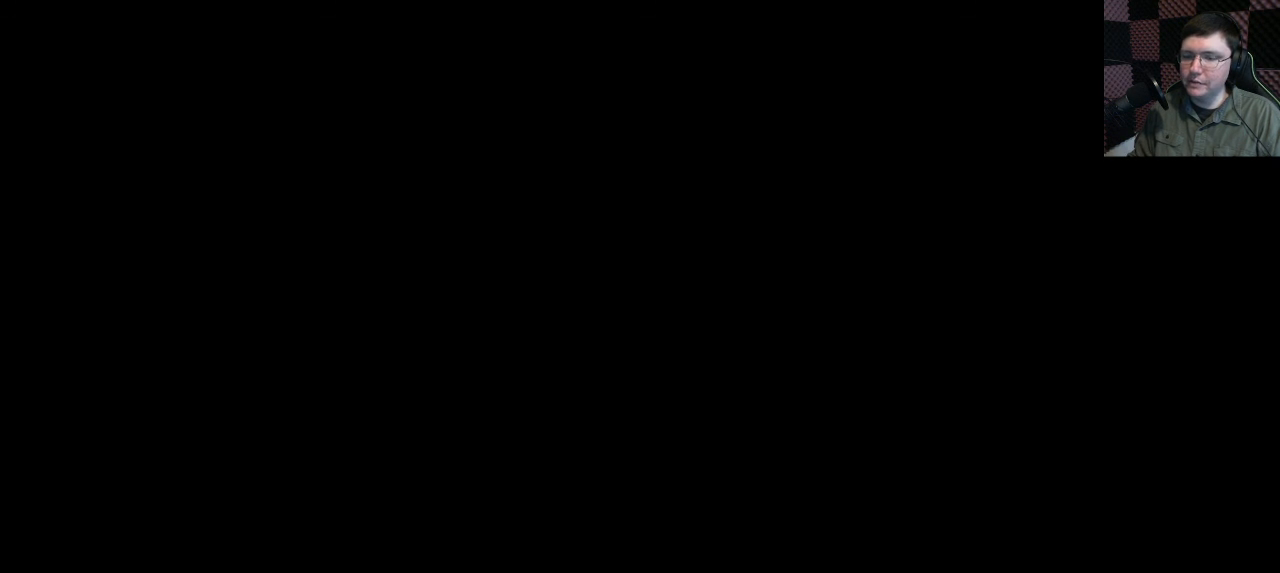
{"keys": [], "mouse": [], "events": []}
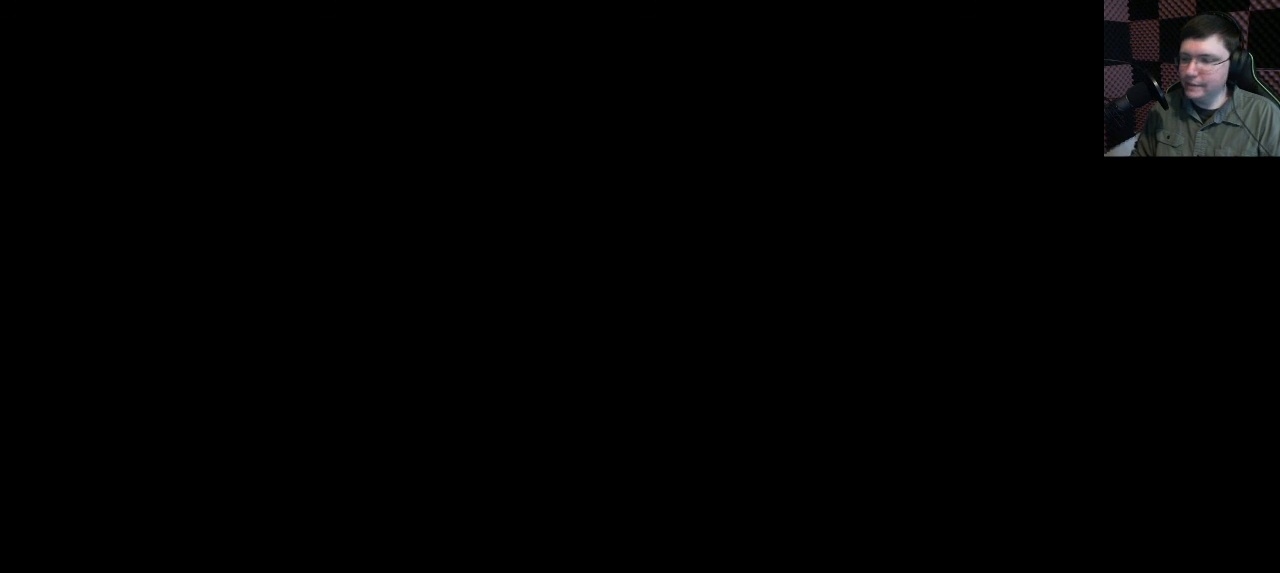
{"keys": [], "mouse": [], "events": []}
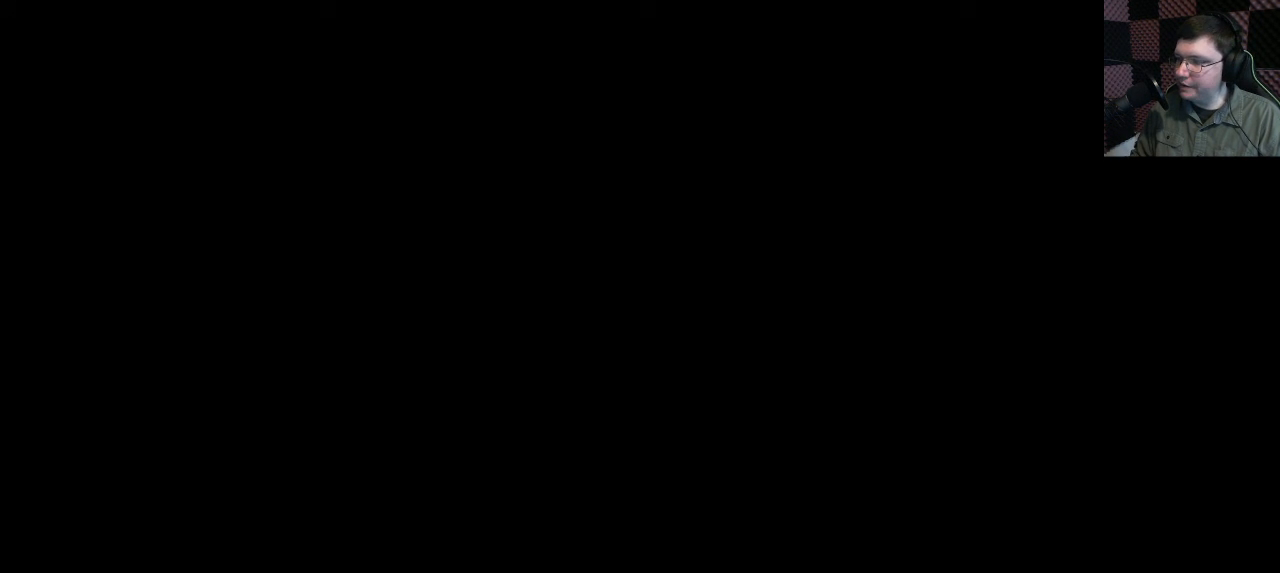
{"keys": [], "mouse": [], "events": [[200, "mouse_left", "down"], [300, "mouse_left", "up"]]}
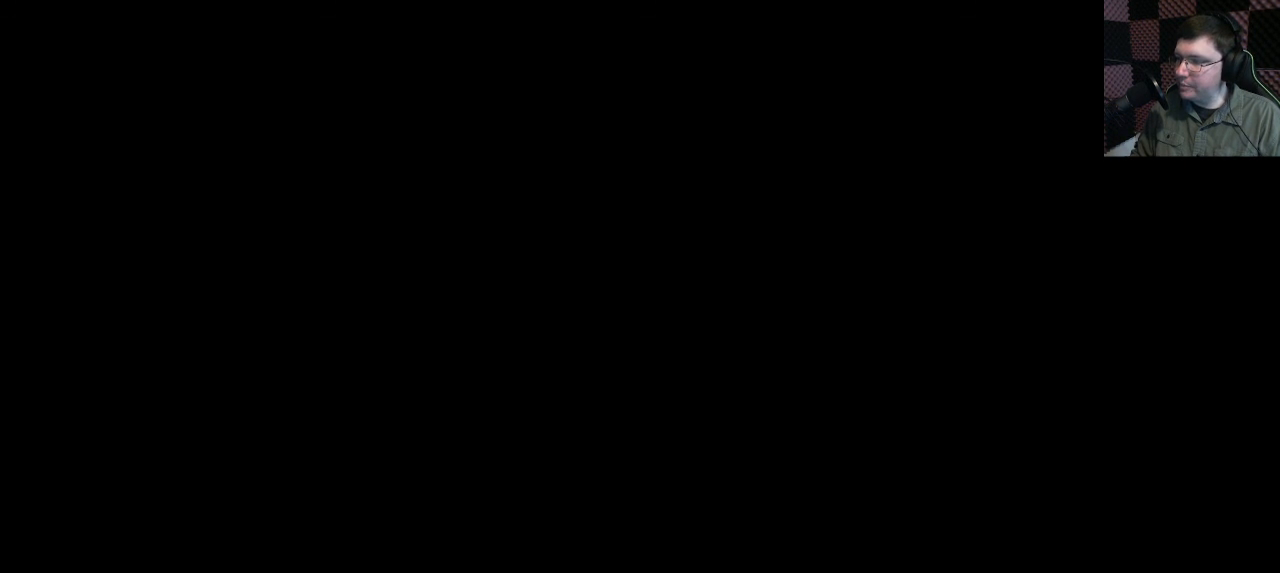
{"keys": [], "mouse": [], "events": []}
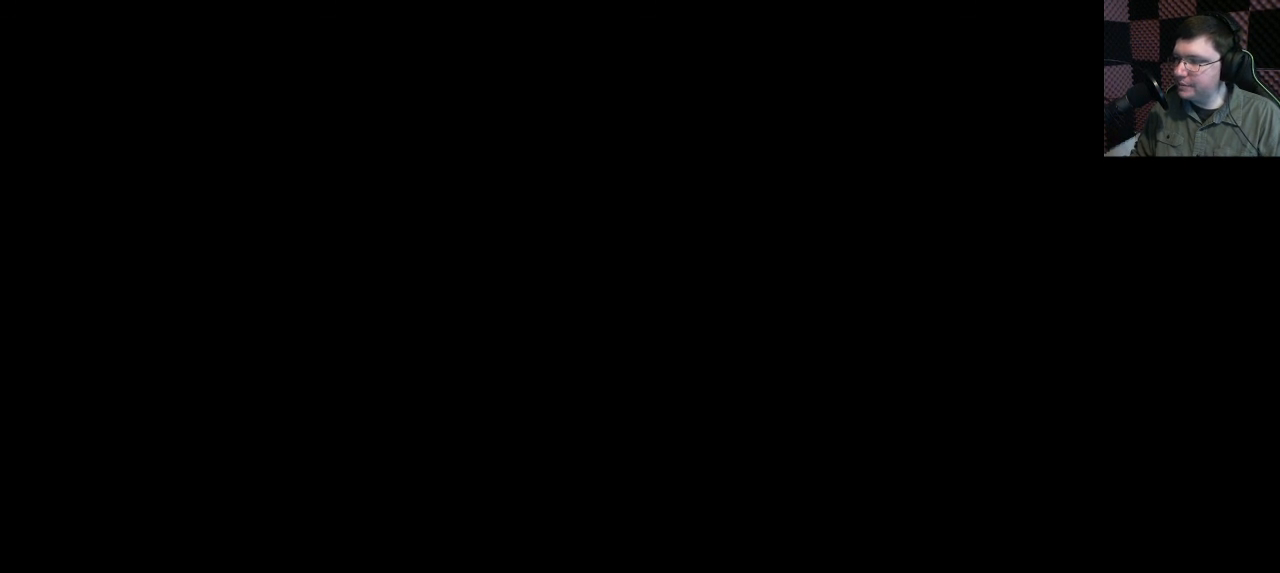
{"keys": [], "mouse": [], "events": [[133, "mouse_left", "down"], [267, "mouse_left", "up"]]}
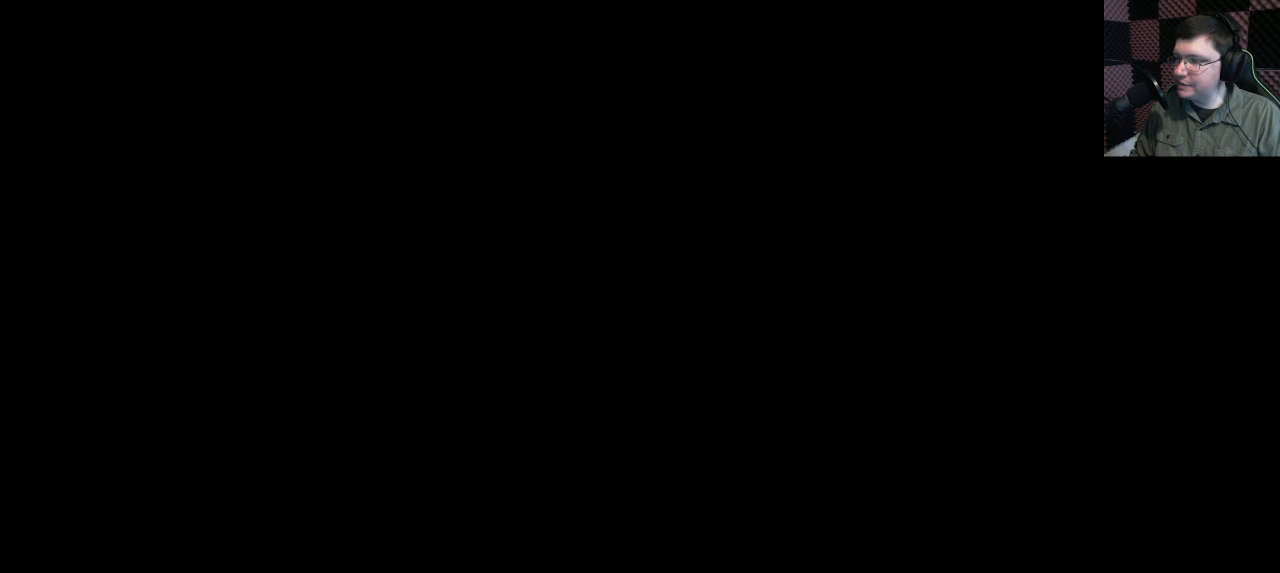
{"keys": [], "mouse": [], "events": []}
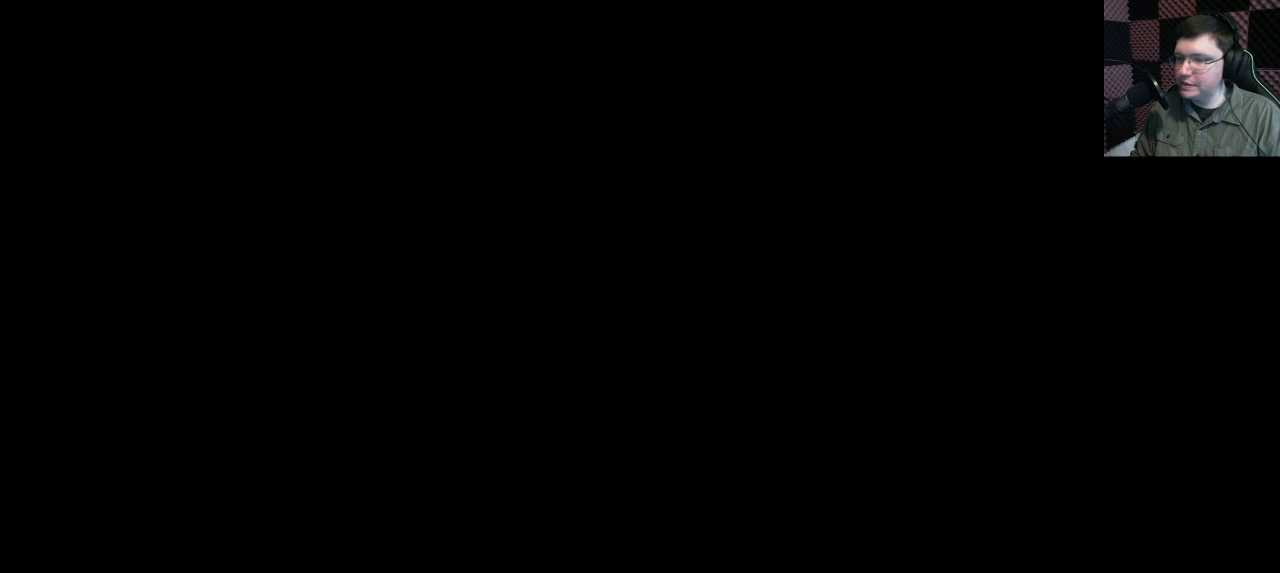
{"keys": [], "mouse": [], "events": []}
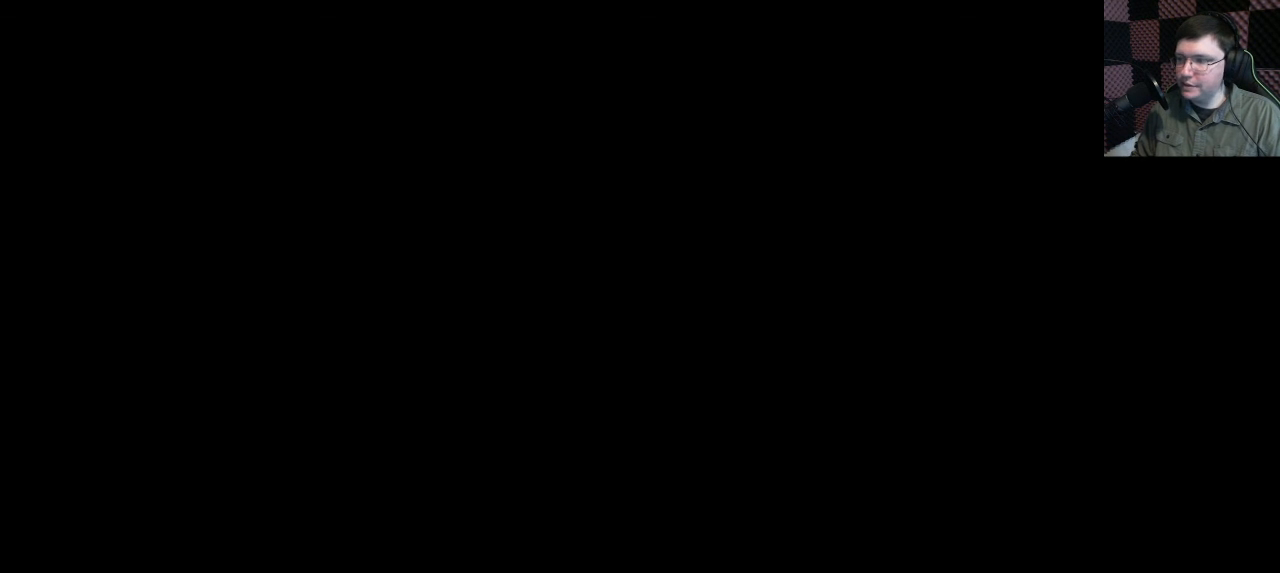
{"keys": [], "mouse": [], "events": []}
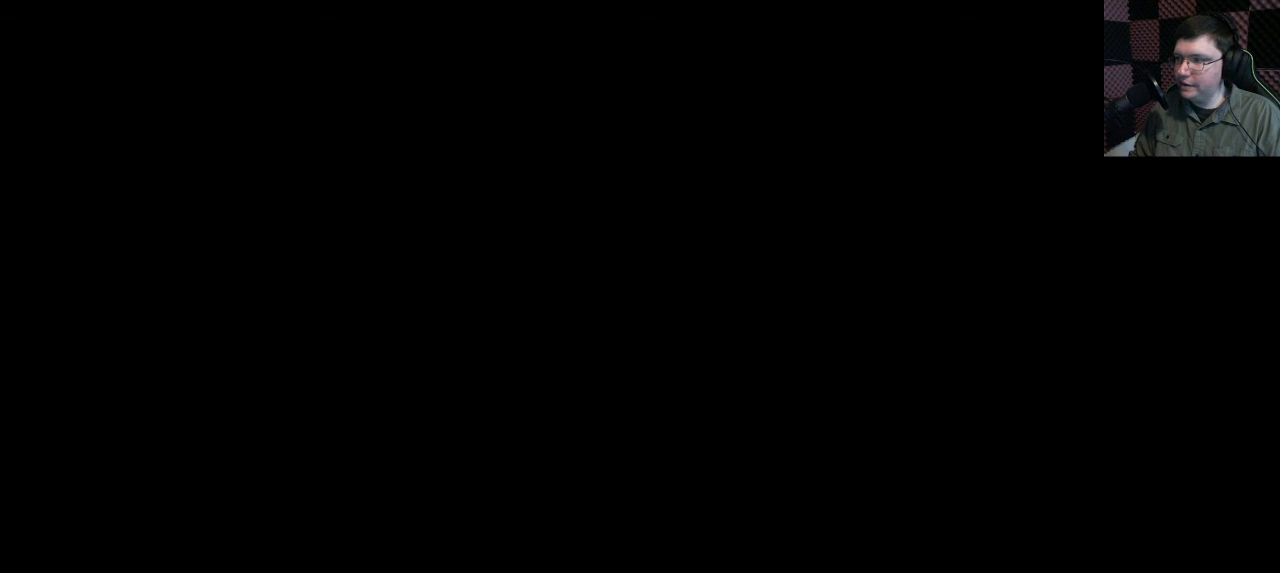
{"keys": [], "mouse": [], "events": [[150, "mouse_left", "down"], [283, "mouse_left", "up"]]}